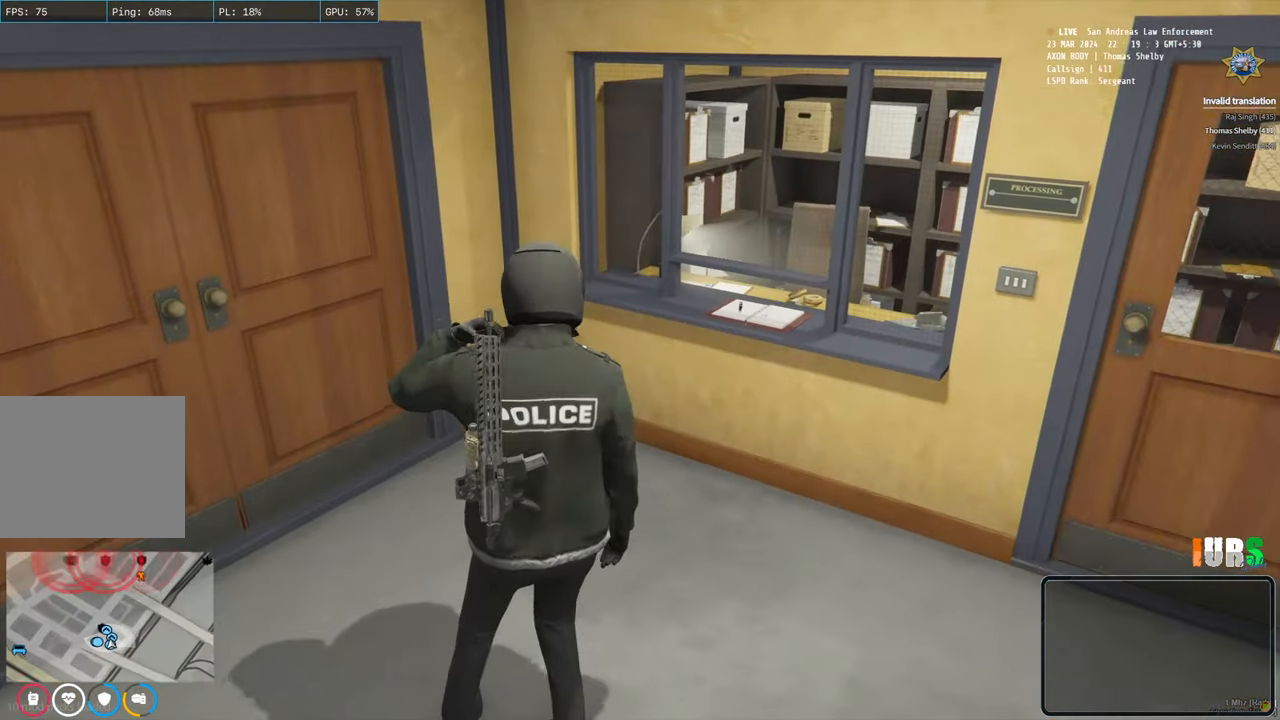
Gameplay with keyboard; each line is a JSON object with the keys held at the frame after it. "events" lists presses ("down") and releases ("up") of "a", "ctrl", "d", "e", "q", "s", "shift", "space" and "w" between this image and that frame as [ms after this image, input, new state], when the widget could be followed in between. No other keys are recorded. Mouse input is not recorded.
{"keys": [], "events": []}
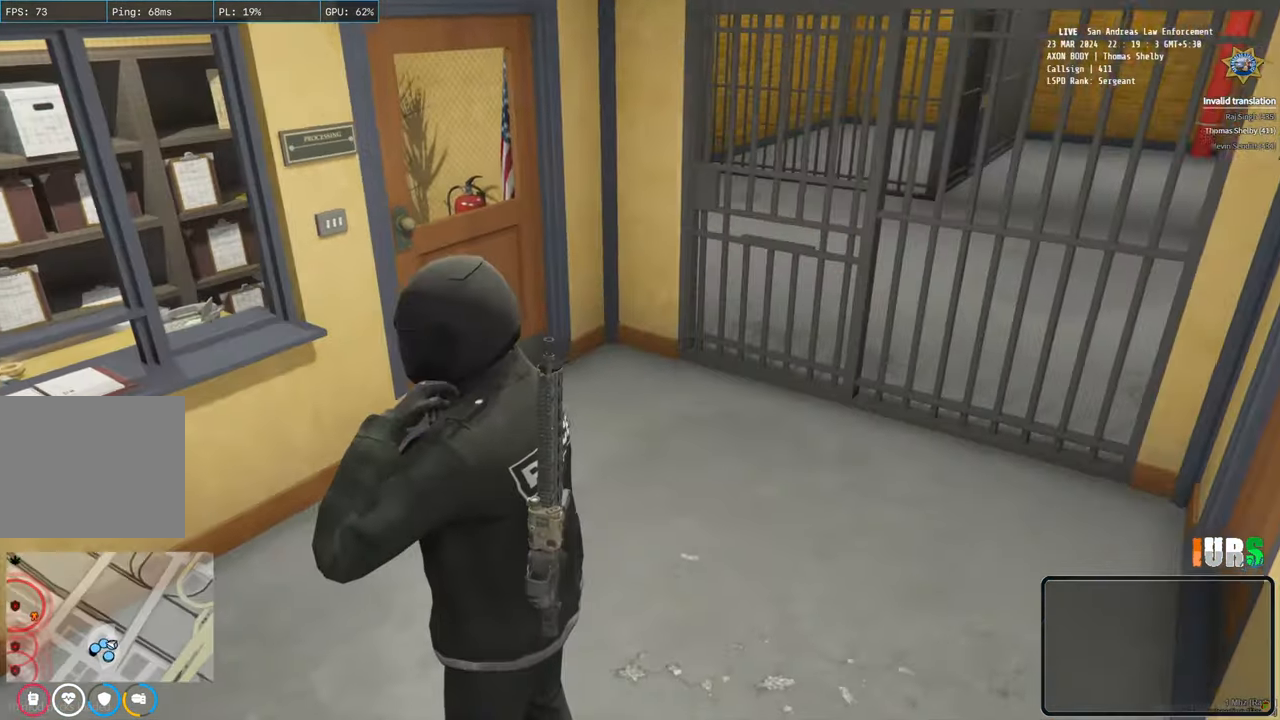
{"keys": [], "events": []}
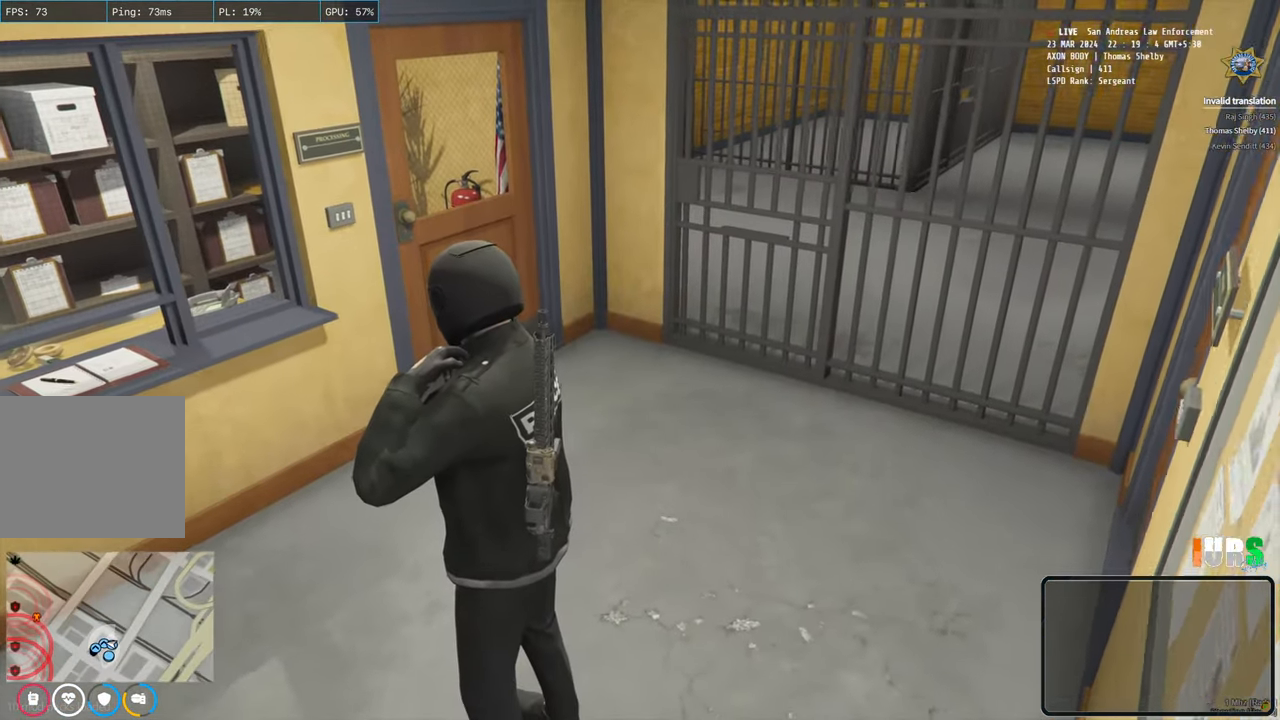
{"keys": []}
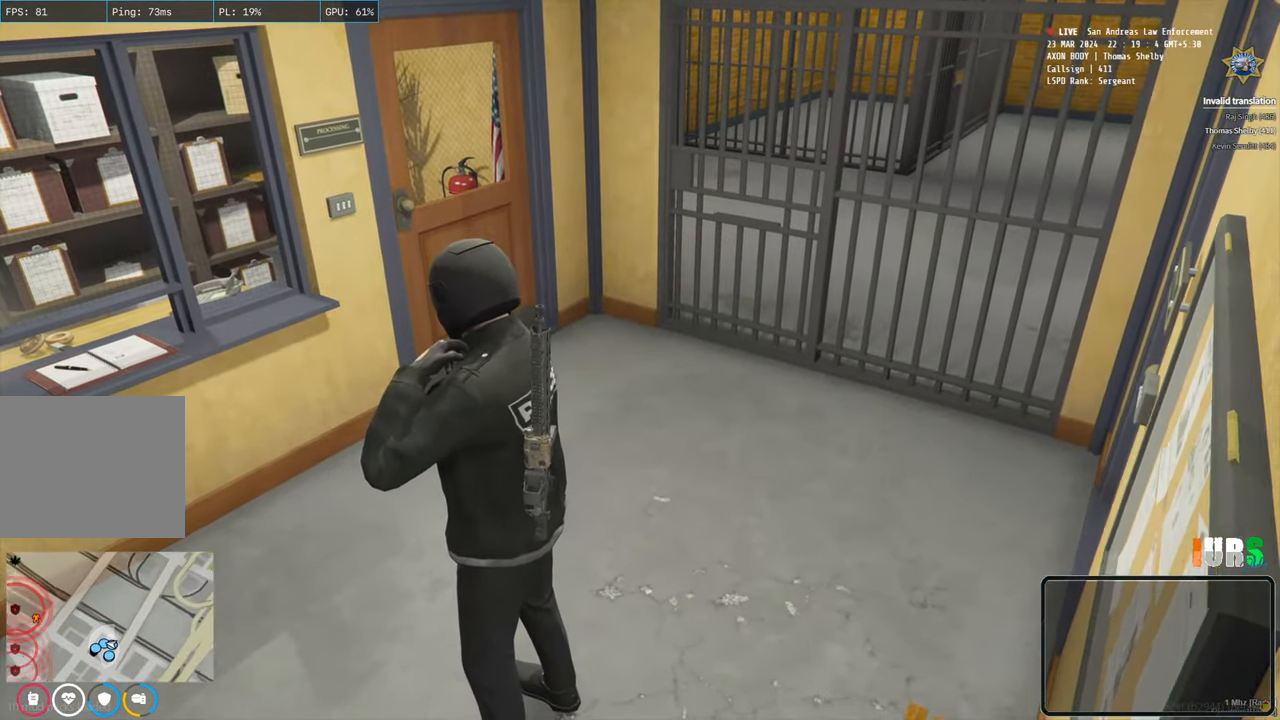
{"keys": ["w"], "events": [[333, "w", "down"]]}
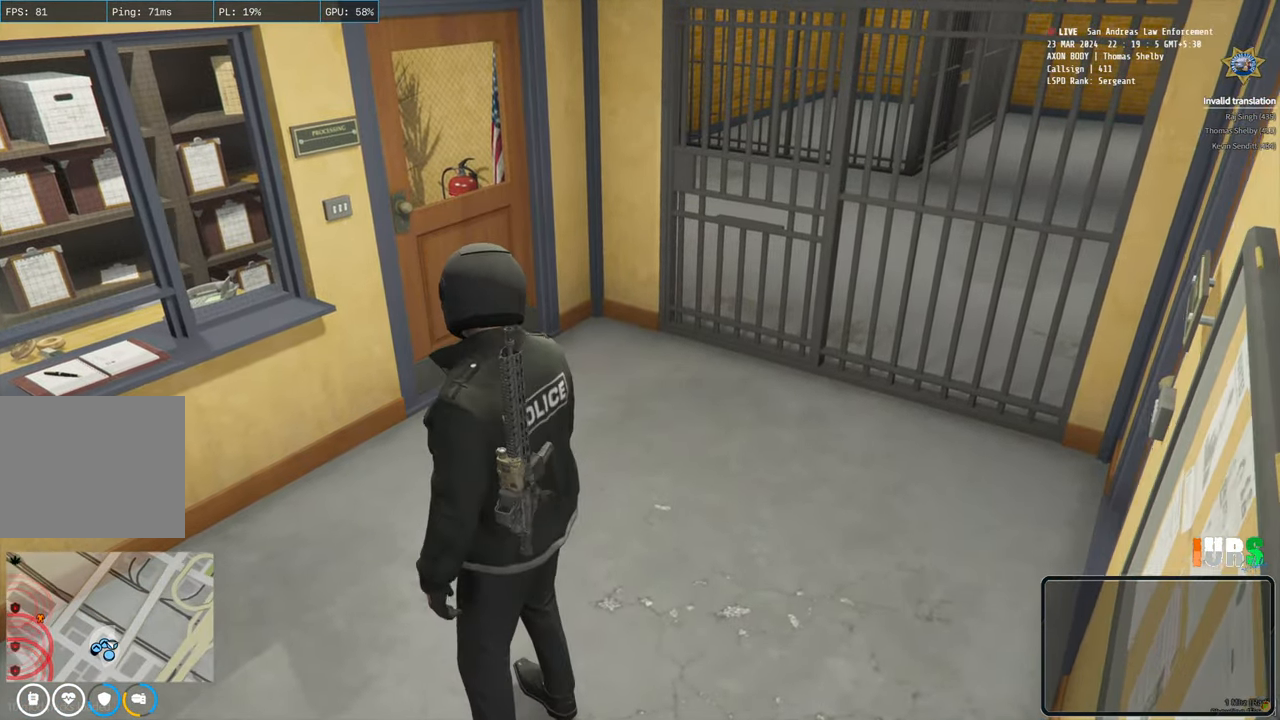
{"keys": ["a", "w"], "events": [[400, "a", "down"]]}
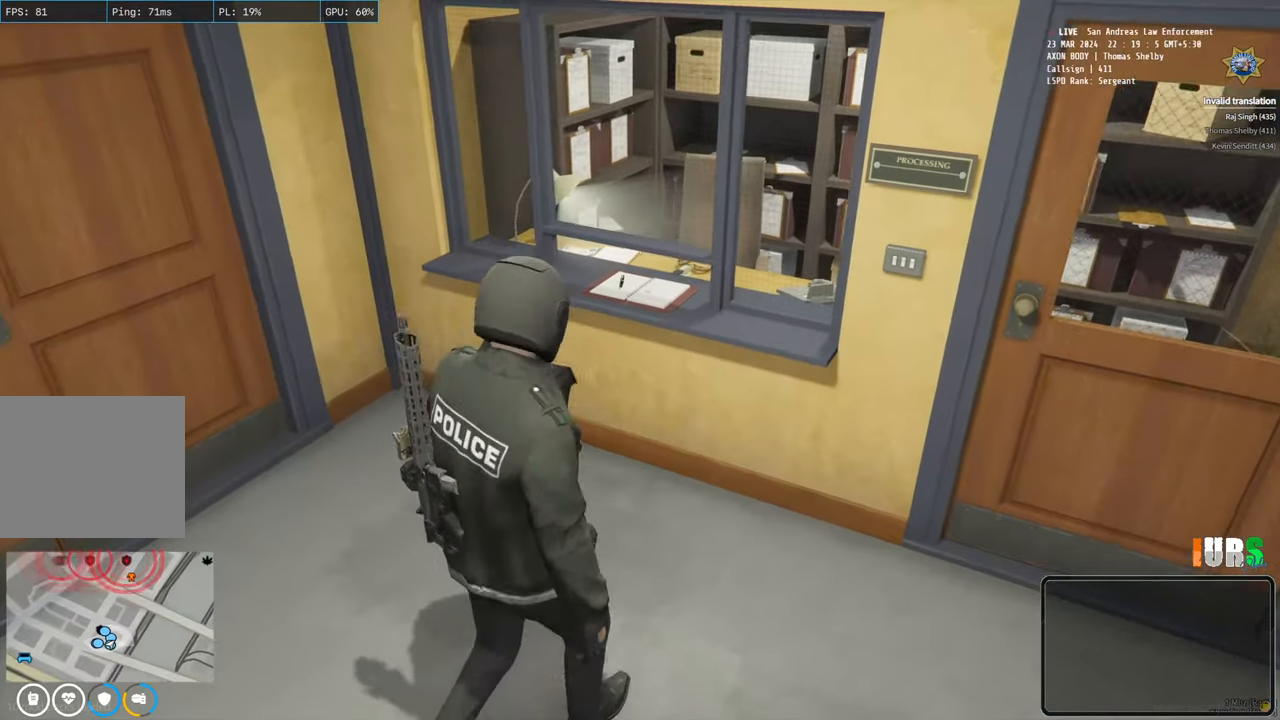
{"keys": [], "events": [[50, "a", "up"], [150, "w", "up"]]}